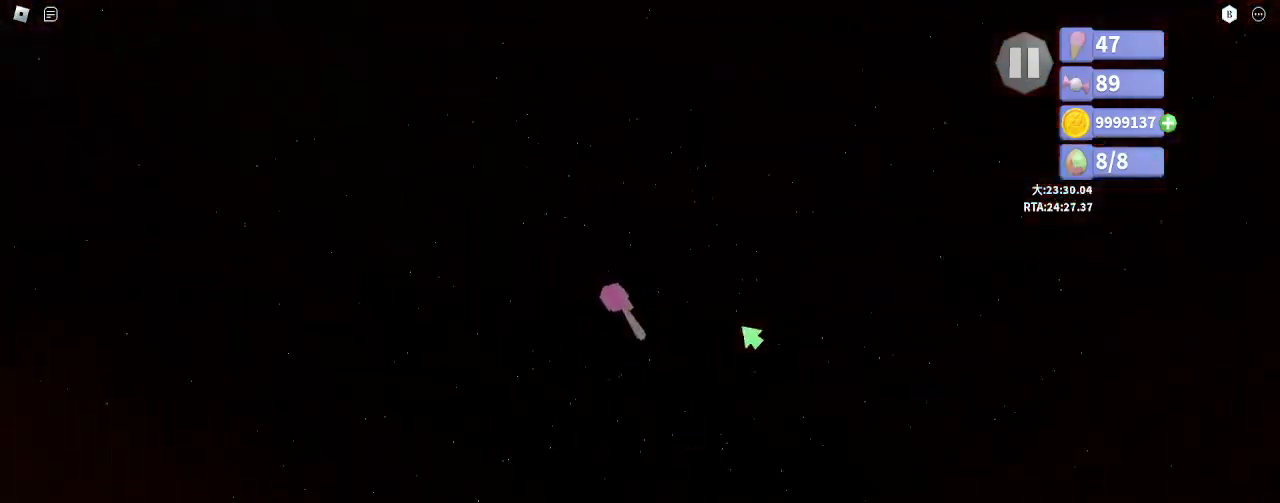
Gameplay with keyboard and mouse; each line is a JSON object with the keys and mouse buttons held at the frame after it. "events" lists presses ("down") and releases ("up") of "a", "ctrl", "d", "e", "q", "s", "shift", "space", "w", "mouse_left", "mouse_wheel", "mouse_right", "mouse_mb4" and "mouse_mb5" between this image and that frame as [ms after this image, input, new state], when the widget could be followed in between. "mouse_left", "mouse_wheel", "mouse_right", "mouse_mb4", "mouse_mb5" = the "left", "wheel", "right", "mb4", "mb5" buttons of the "mouse" list. No other keys are recorded. "wheel" means that the mouse wheel is clicked or scrolled. Mouse movement is not recorded.
{"keys": ["space"], "mouse": [], "events": [[50, "d", "up"], [67, "shift", "up"], [417, "space", "down"]]}
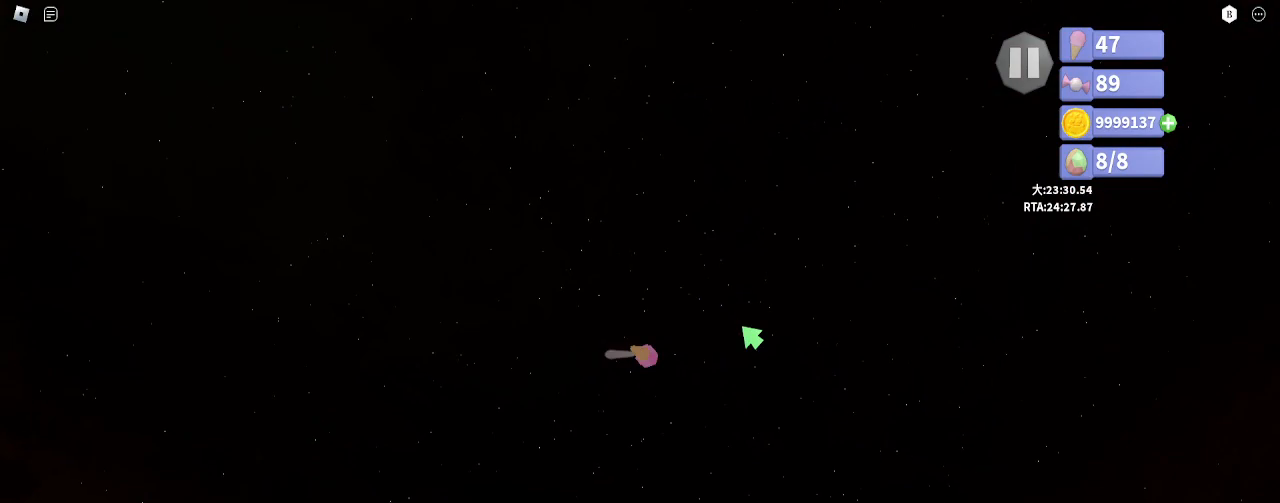
{"keys": ["a"], "mouse": [], "events": [[17, "space", "up"], [367, "a", "down"], [383, "space", "down"], [467, "space", "up"]]}
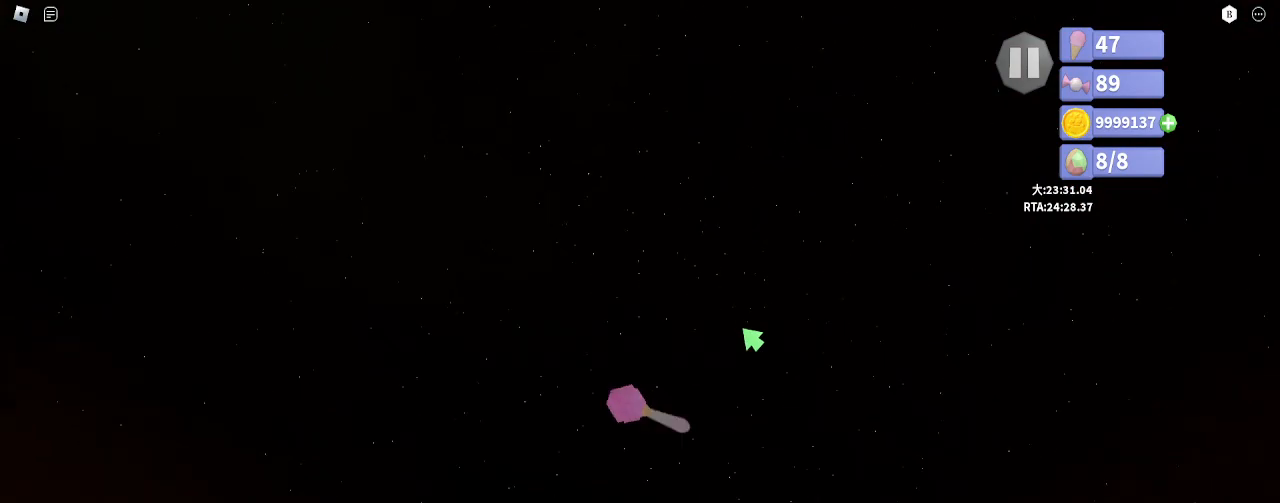
{"keys": ["s"], "mouse": [], "events": [[417, "s", "down"], [500, "a", "up"]]}
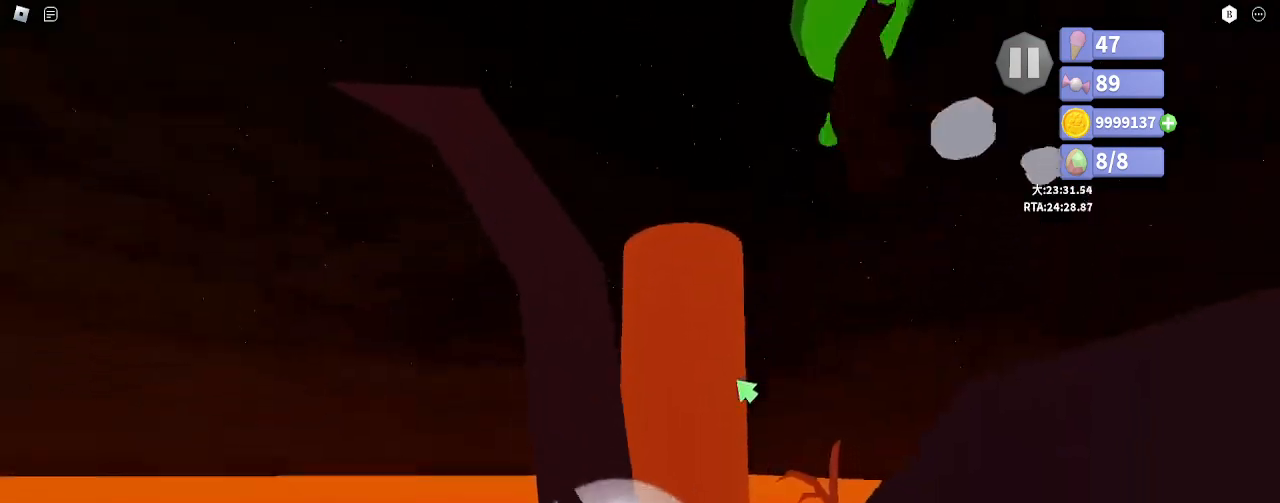
{"keys": [], "mouse": [], "events": [[17, "a", "down"], [117, "a", "up"], [133, "s", "up"], [233, "w", "down"], [400, "w", "up"]]}
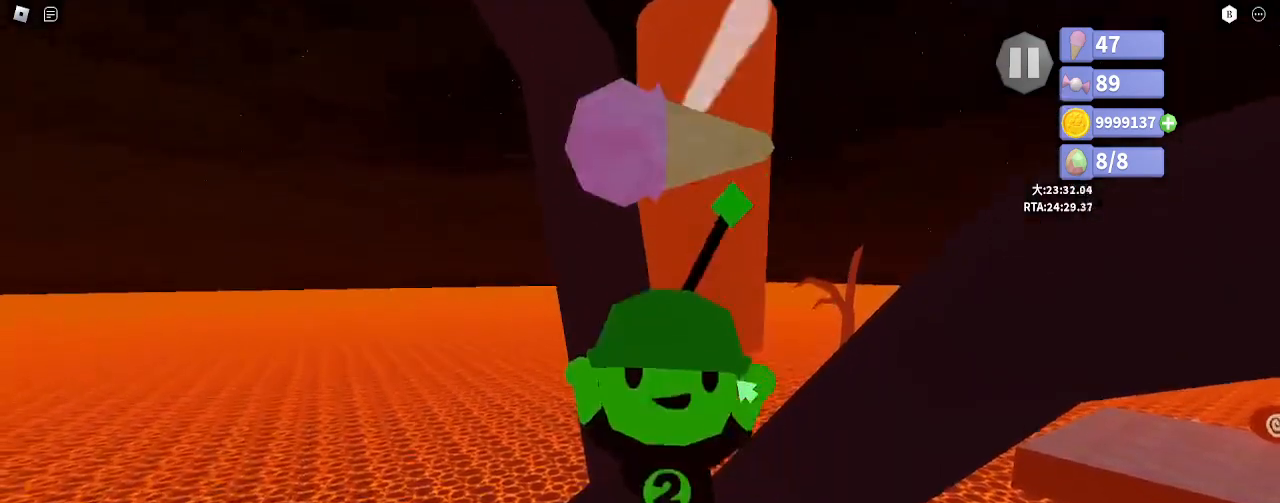
{"keys": ["d", "w"], "mouse": [], "events": [[17, "d", "down"], [33, "w", "down"]]}
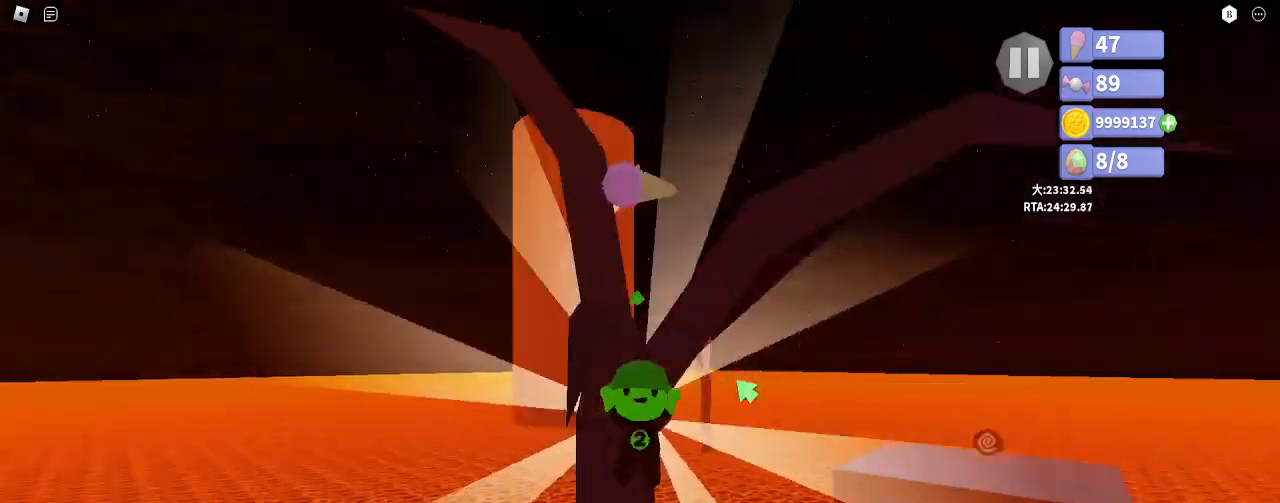
{"keys": ["a", "space"], "mouse": [], "events": [[300, "d", "up"], [333, "w", "up"], [467, "space", "down"], [500, "a", "down"]]}
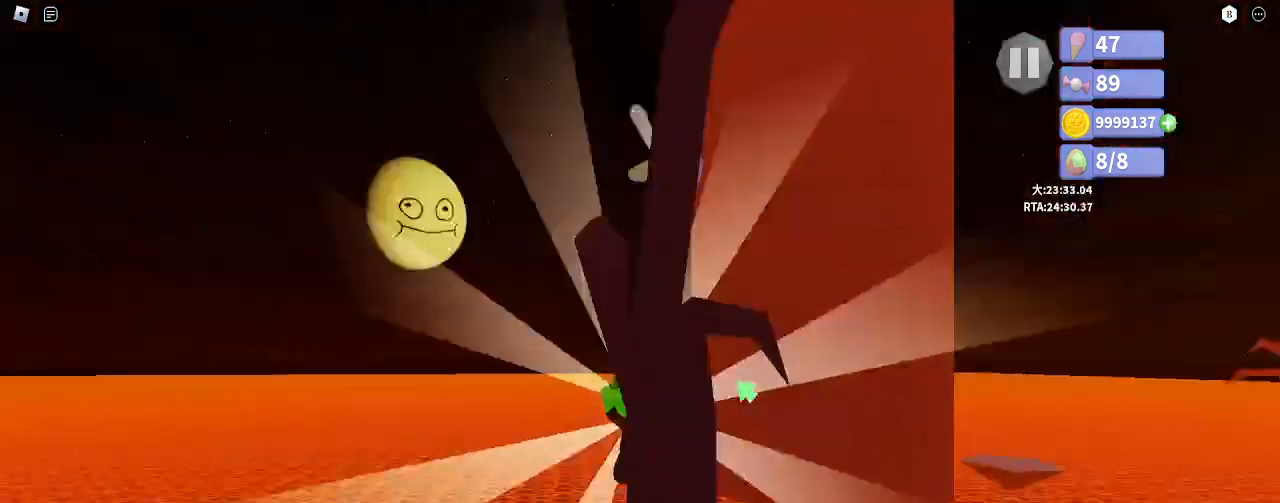
{"keys": [], "mouse": [], "events": [[100, "space", "up"], [383, "e", "down"], [400, "space", "down"], [467, "e", "up"], [467, "space", "up"], [483, "a", "up"]]}
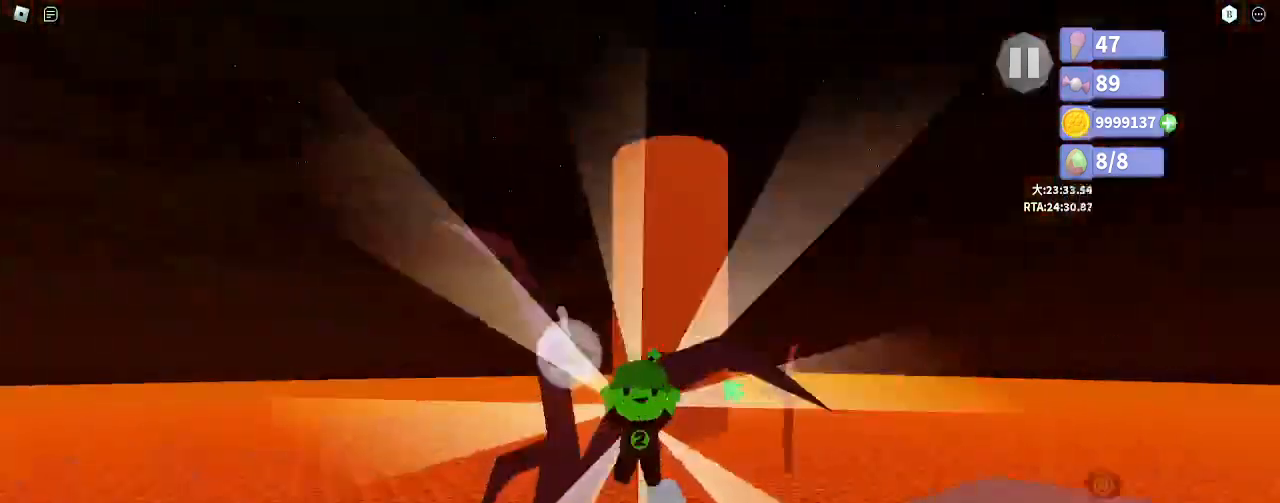
{"keys": ["shift", "w"], "mouse": ["left", "right"], "events": [[17, "s", "down"], [67, "d", "down"], [233, "s", "up"], [317, "mouse_right", "down"], [367, "mouse_left", "down"], [367, "w", "down"], [433, "shift", "down"], [450, "d", "up"]]}
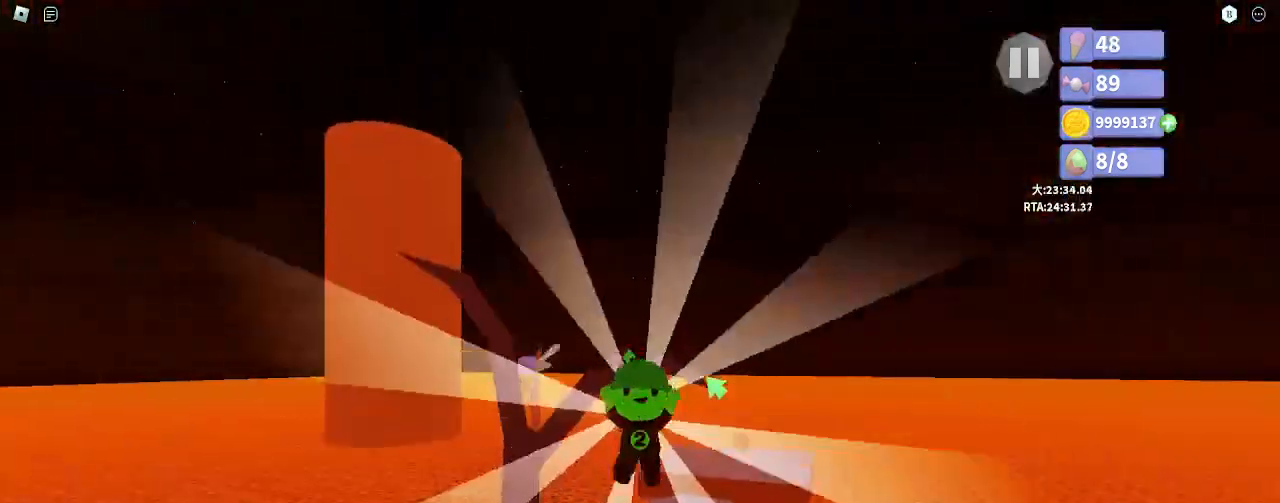
{"keys": [], "mouse": [], "events": [[150, "d", "down"], [383, "mouse_right", "up"], [400, "mouse_left", "up"], [417, "d", "up"], [433, "shift", "up"], [500, "w", "up"]]}
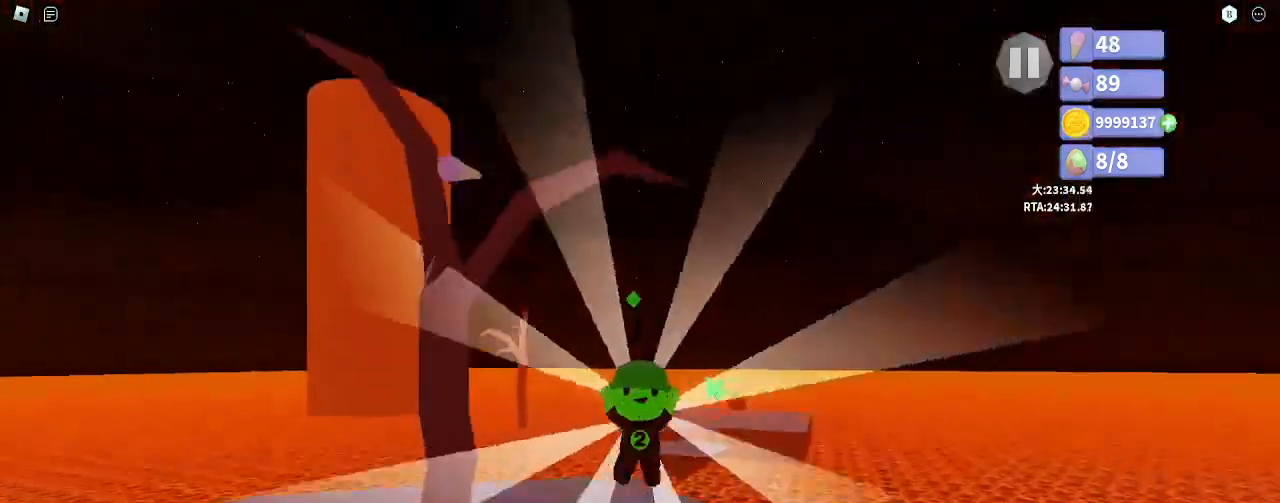
{"keys": [], "mouse": [], "events": []}
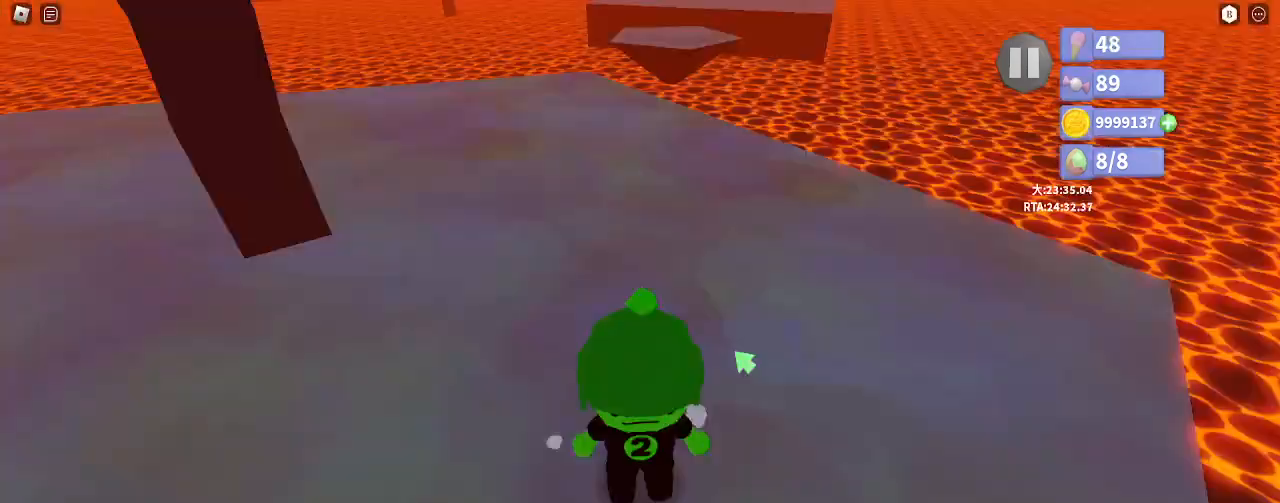
{"keys": ["shift", "space", "w"], "mouse": [], "events": [[133, "mouse_right", "down"], [283, "w", "down"], [333, "shift", "down"], [367, "space", "down"], [500, "mouse_right", "up"]]}
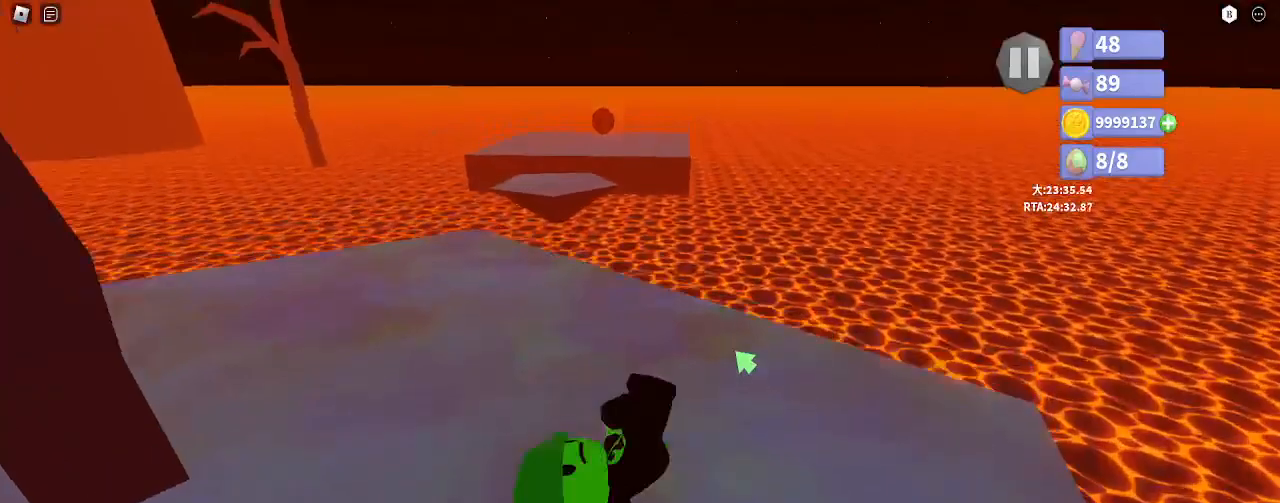
{"keys": ["a", "w"], "mouse": [], "events": [[17, "space", "up"], [33, "shift", "up"], [83, "a", "down"]]}
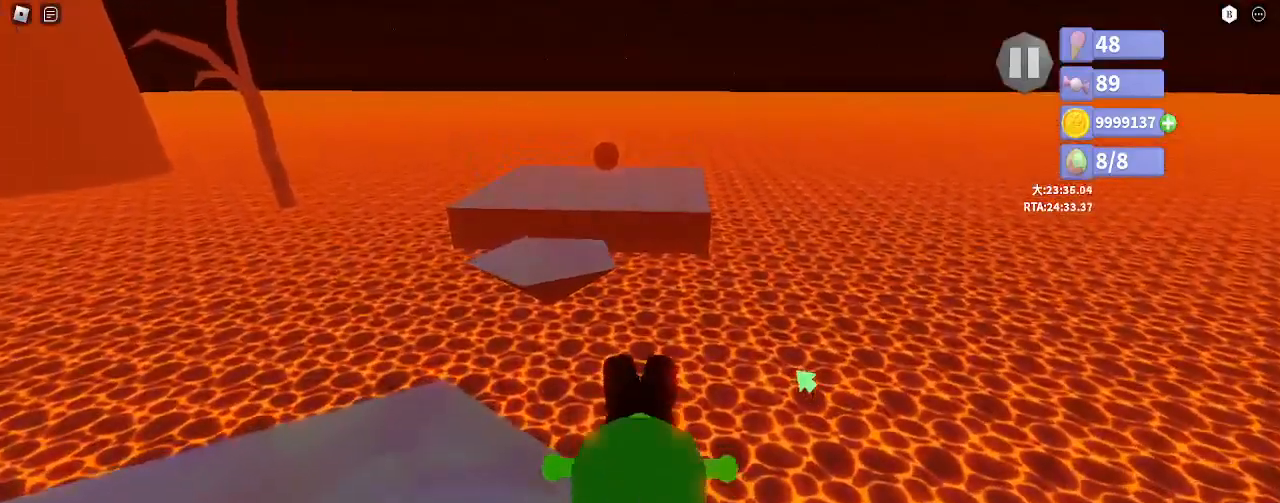
{"keys": ["a", "w"], "mouse": ["right"], "events": [[150, "mouse_right", "down"], [283, "a", "up"], [350, "e", "down"], [433, "e", "up"], [500, "a", "down"]]}
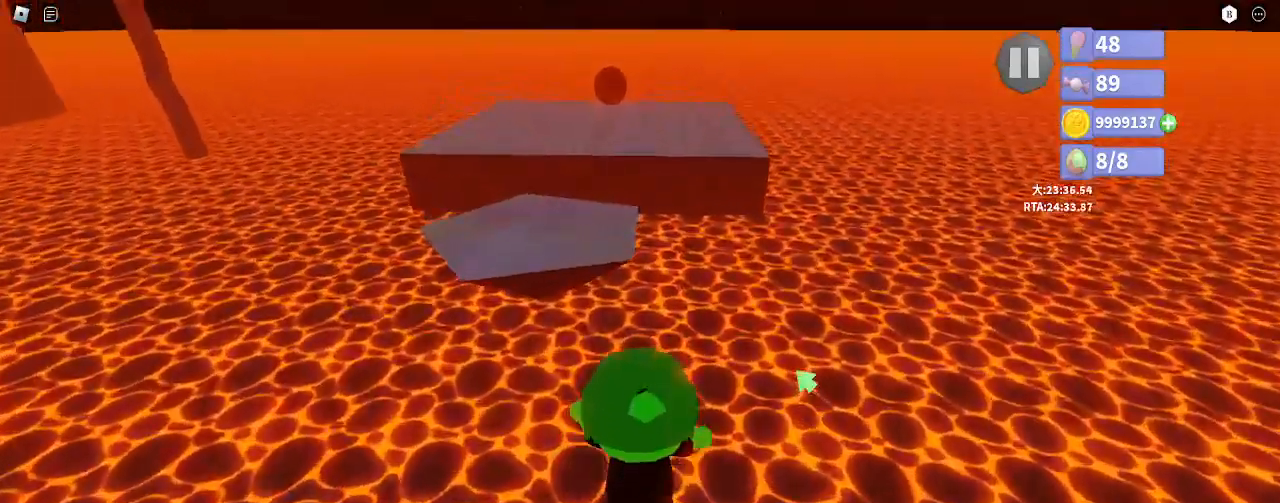
{"keys": ["shift", "w"], "mouse": ["left", "right"], "events": [[167, "a", "up"], [183, "a", "down"], [250, "a", "up"], [450, "mouse_left", "down"], [483, "shift", "down"]]}
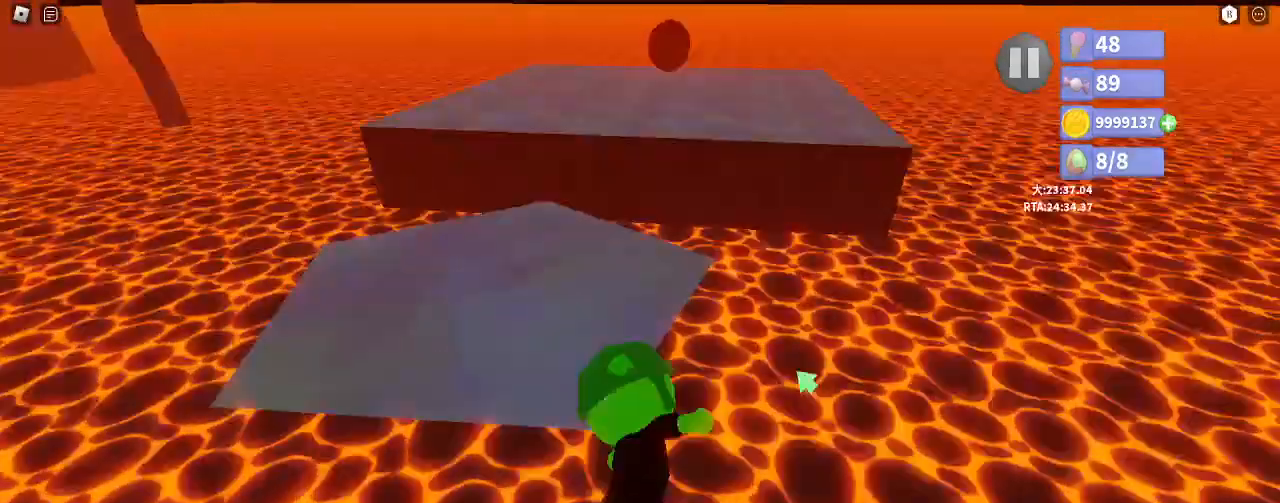
{"keys": ["shift", "space", "w"], "mouse": ["right"], "events": [[300, "mouse_left", "up"], [317, "shift", "up"], [400, "shift", "down"], [433, "space", "down"]]}
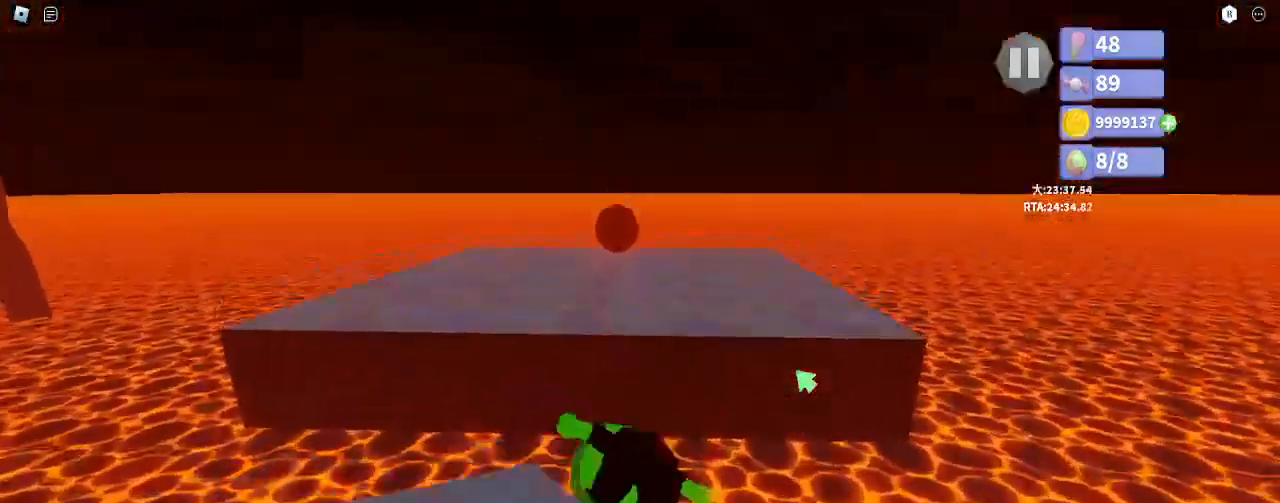
{"keys": ["w"], "mouse": ["right"], "events": [[117, "space", "up"], [150, "shift", "up"]]}
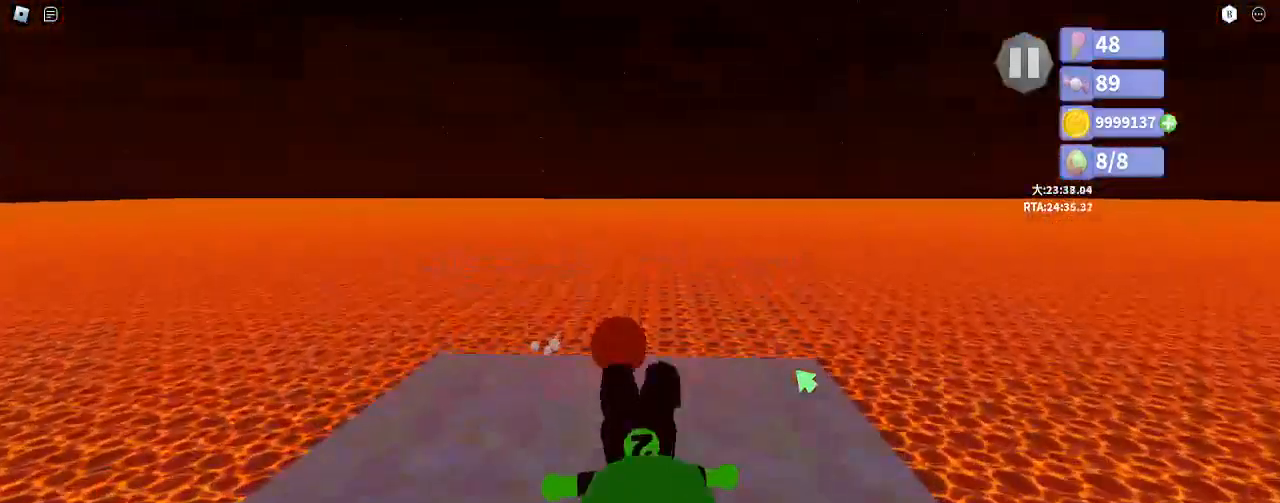
{"keys": ["w"], "mouse": ["right"], "events": [[17, "e", "down"], [100, "e", "up"], [200, "d", "down"], [333, "d", "up"]]}
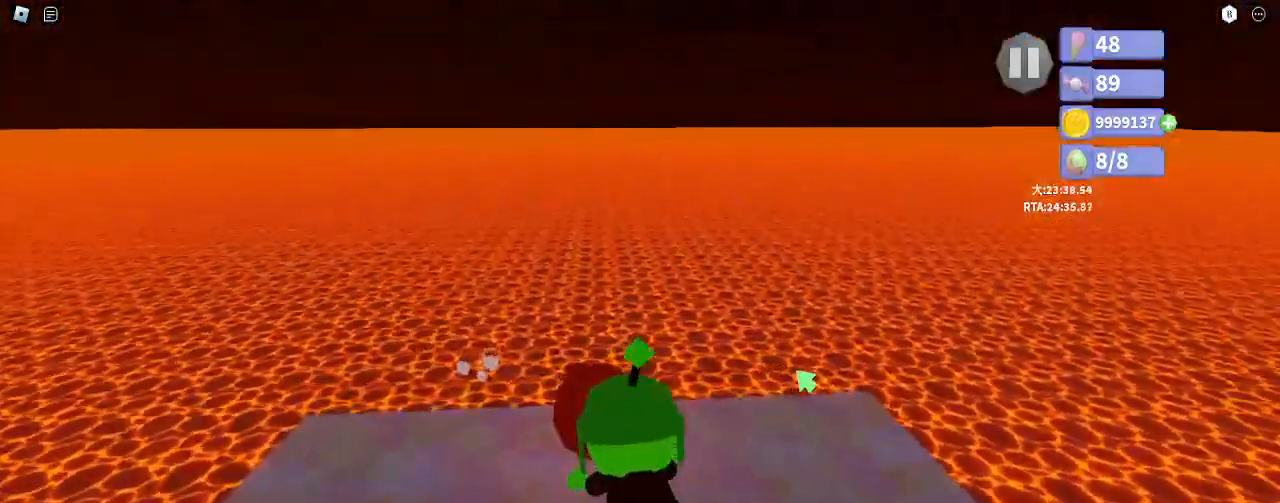
{"keys": [], "mouse": [], "events": [[350, "mouse_right", "up"], [350, "w", "up"]]}
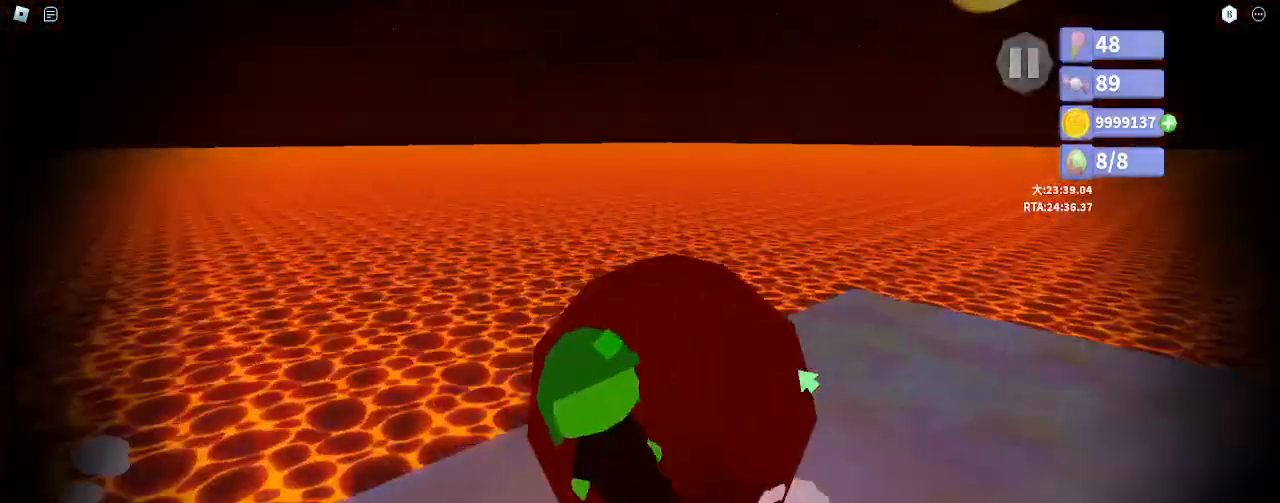
{"keys": [], "mouse": [], "events": []}
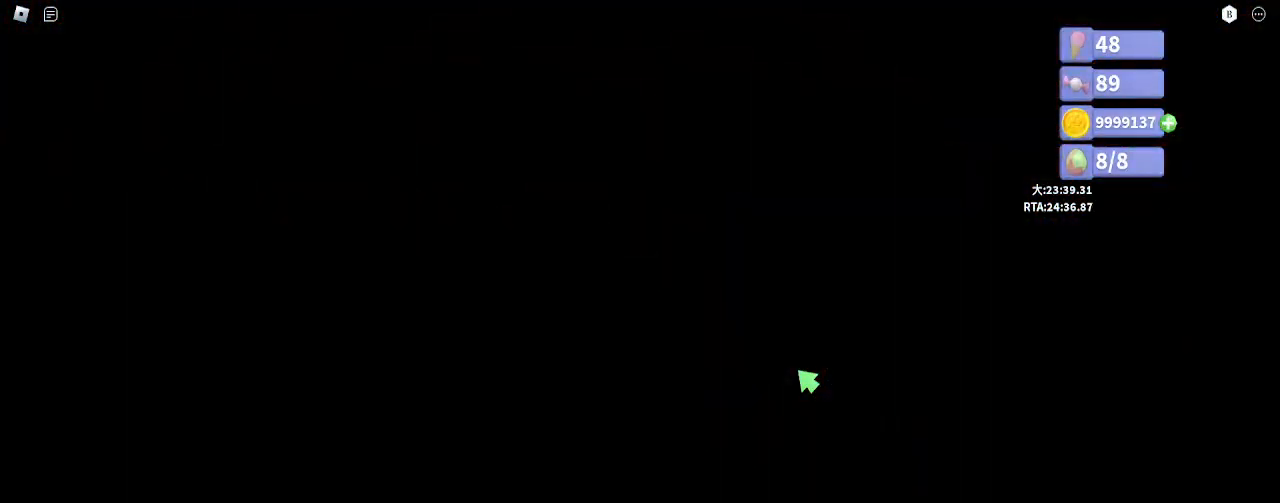
{"keys": [], "mouse": [], "events": []}
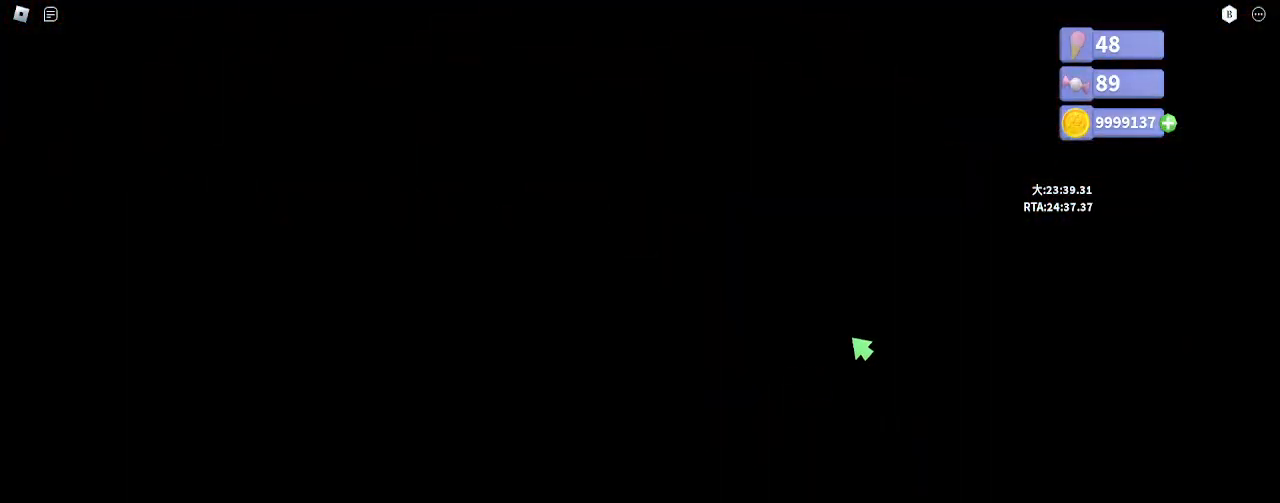
{"keys": [], "mouse": [], "events": [[117, "s", "down"], [200, "d", "down"], [350, "d", "up"], [350, "s", "up"]]}